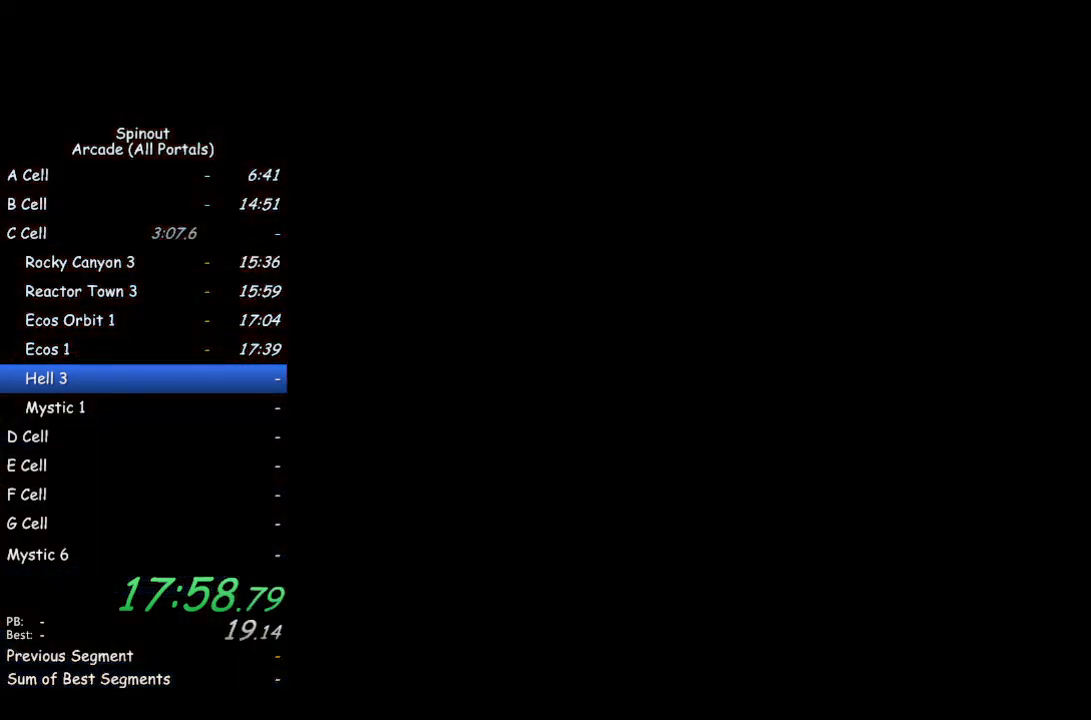
Gameplay with a controller (PlayStation layout); each line is a JSON object with the inputs held at the frame after it. "events" lists button and stick changes between this image and that frame as [ms after this image, input, new state], when the widget could be followed in between.
{"buttons": [], "left_stick": "up", "right_stick": "center", "events": [[100, "left_stick", "up"], [167, "TRIANGLE", "down"], [250, "TRIANGLE", "up"]]}
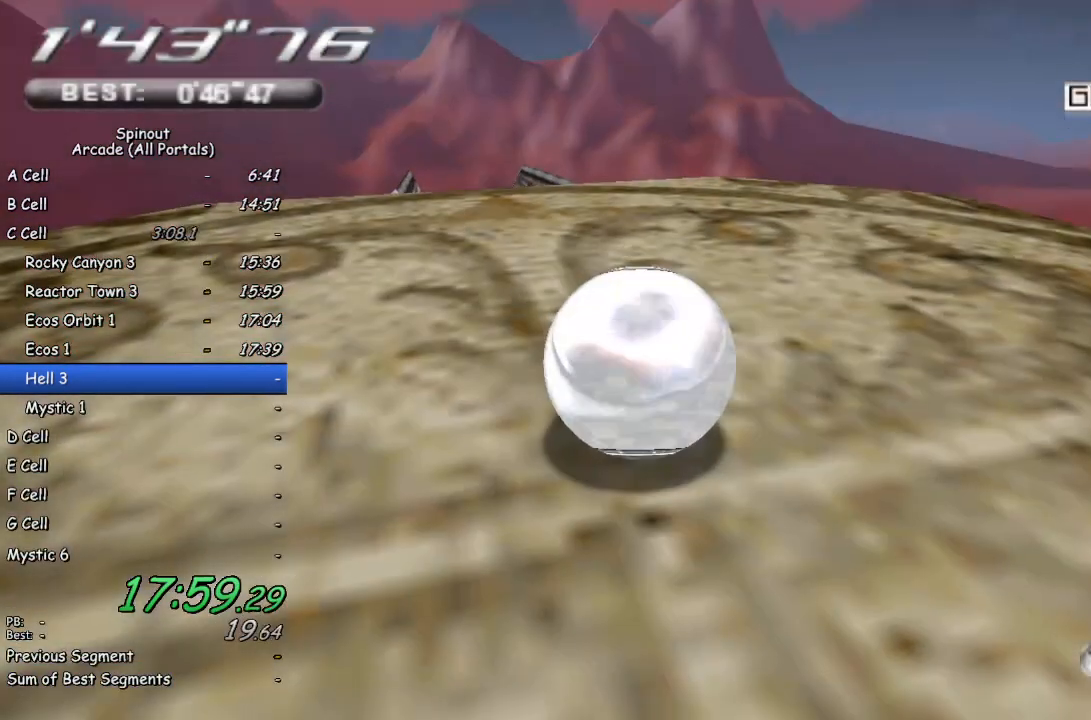
{"buttons": [], "left_stick": "down-right", "right_stick": "left", "events": [[200, "left_stick", "down-right"], [200, "right_stick", "left"]]}
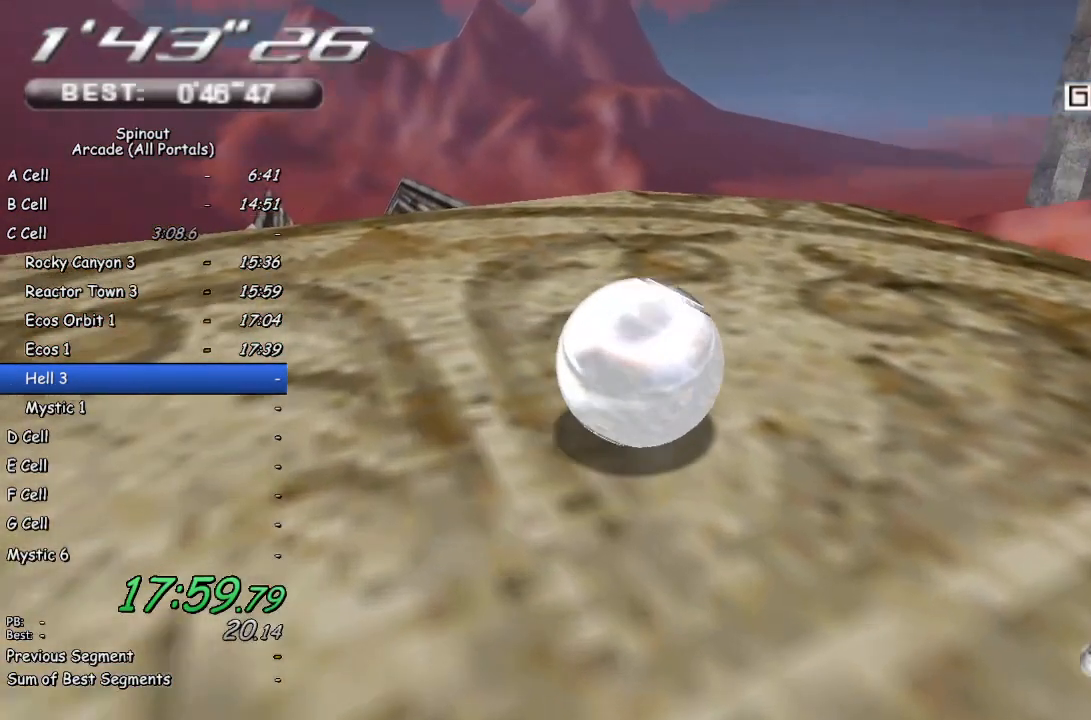
{"buttons": [], "left_stick": "down-right", "right_stick": "left", "events": []}
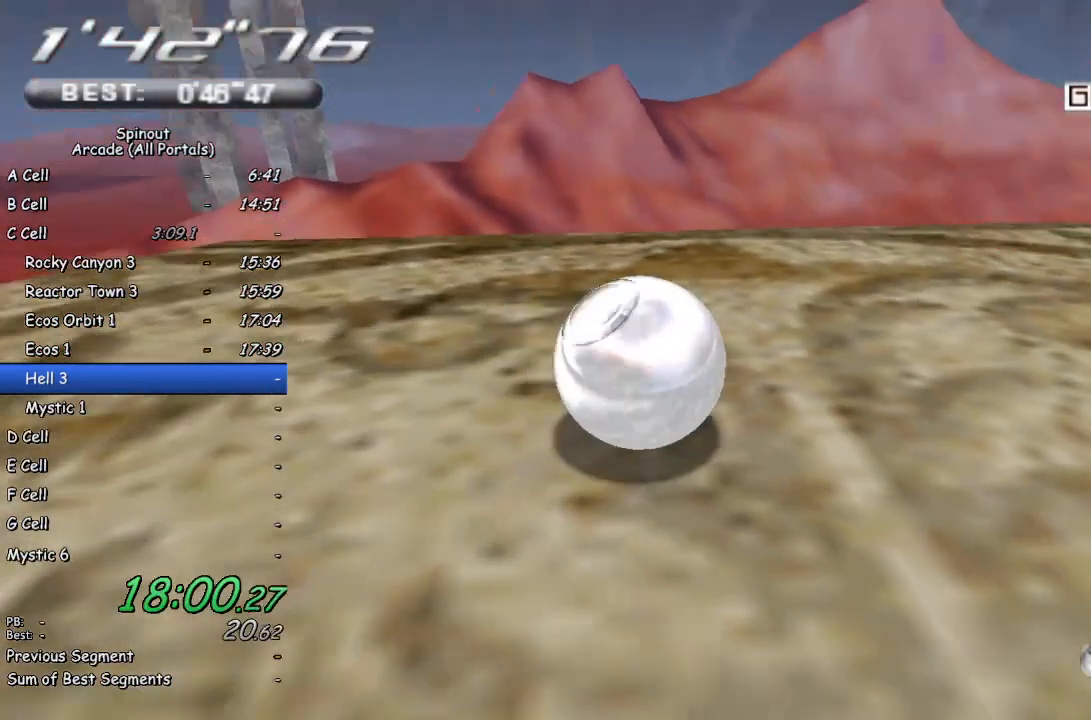
{"buttons": [], "left_stick": "up", "right_stick": "center", "events": [[317, "right_stick", "center"], [433, "left_stick", "up"]]}
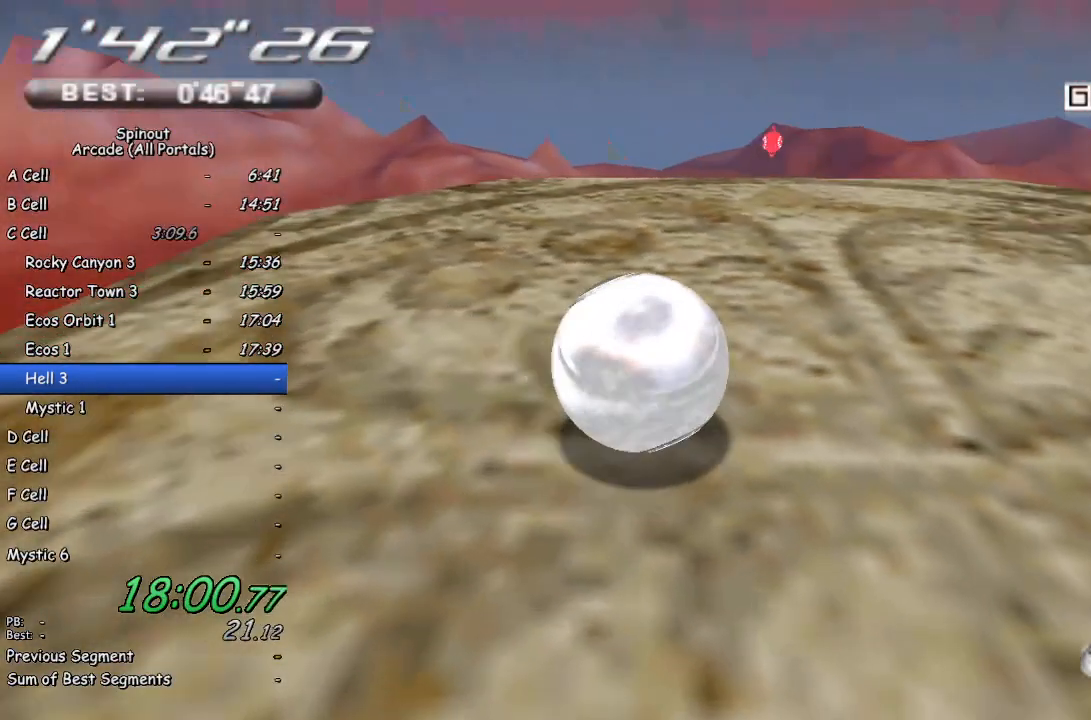
{"buttons": [], "left_stick": "up-left", "right_stick": "center", "events": [[33, "left_stick", "up-left"]]}
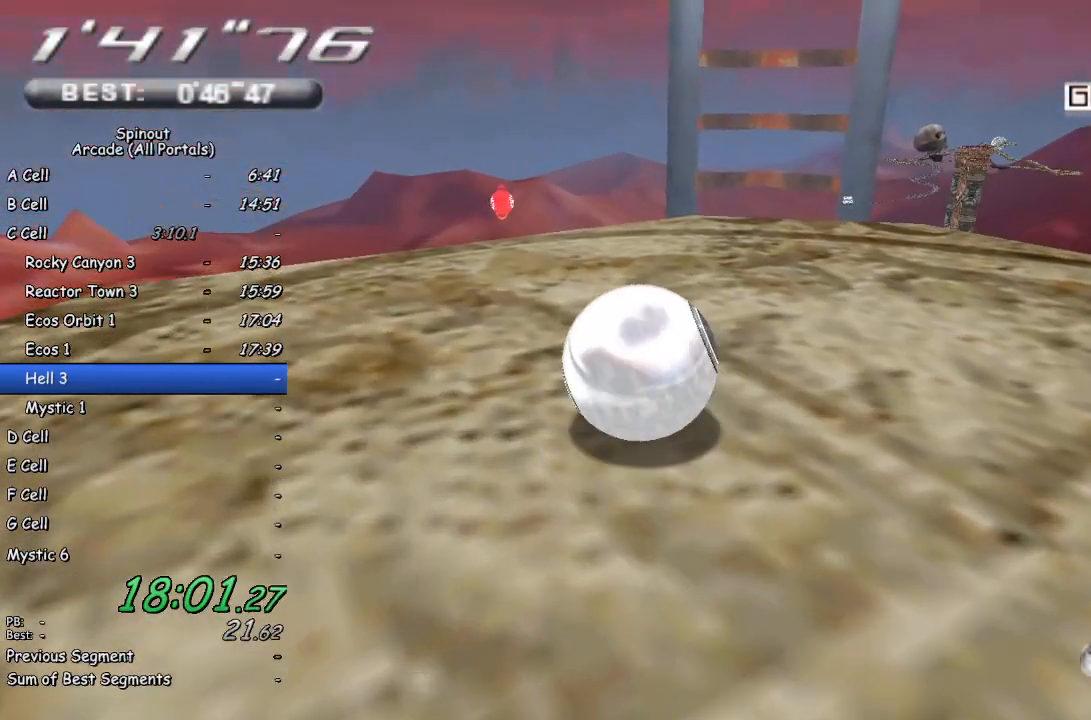
{"buttons": [], "left_stick": "up-left", "right_stick": "center", "events": [[133, "left_stick", "up-right"], [500, "left_stick", "up-left"]]}
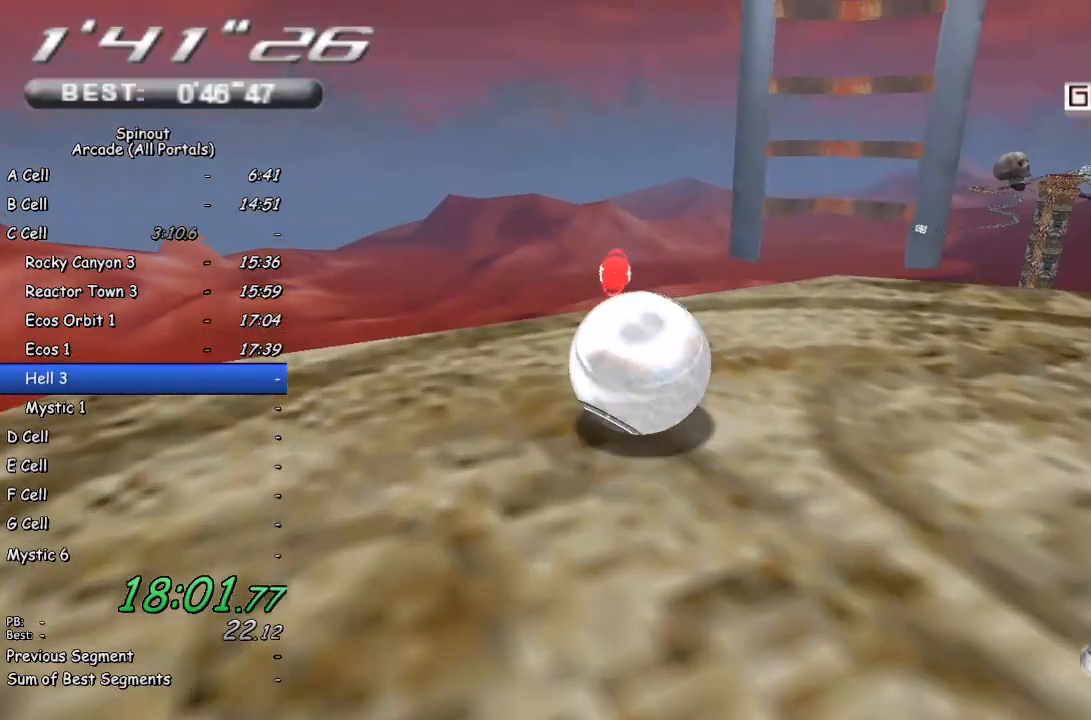
{"buttons": [], "left_stick": "up-left", "right_stick": "up", "events": [[217, "right_stick", "up"]]}
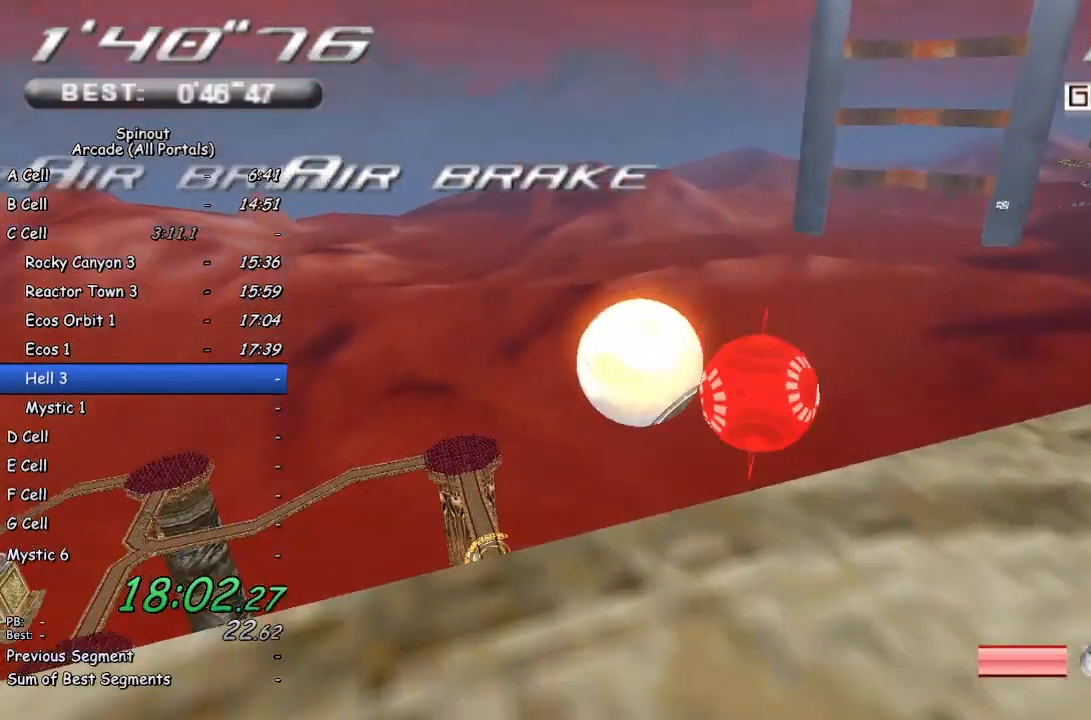
{"buttons": ["L1"], "left_stick": "up-left", "right_stick": "right", "events": [[117, "right_stick", "center"], [200, "L1", "down"], [467, "right_stick", "right"]]}
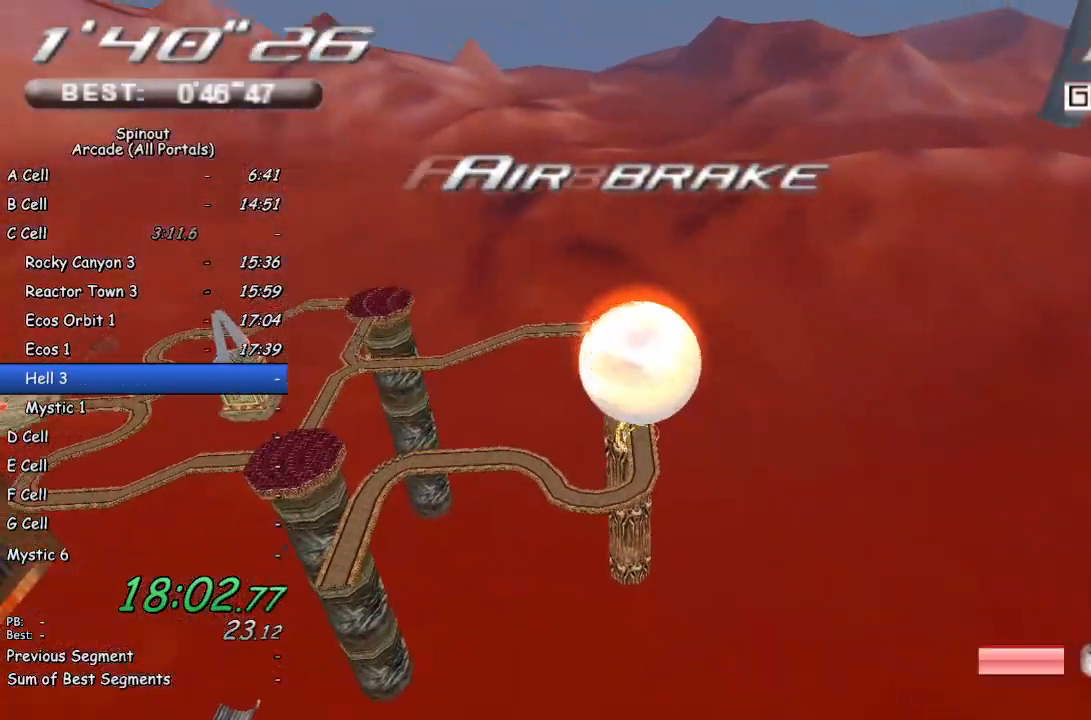
{"buttons": [], "left_stick": "up-left", "right_stick": "center", "events": [[33, "L1", "up"], [217, "right_stick", "center"]]}
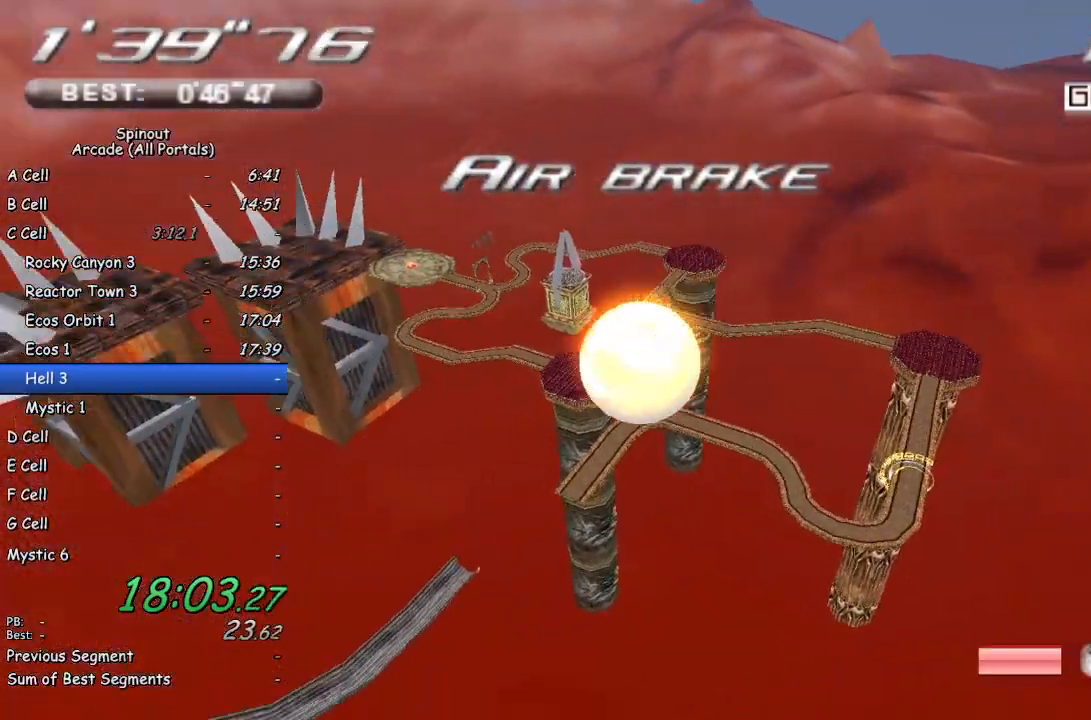
{"buttons": ["L1"], "left_stick": "up-right", "right_stick": "center", "events": [[167, "left_stick", "up-right"], [200, "L1", "down"]]}
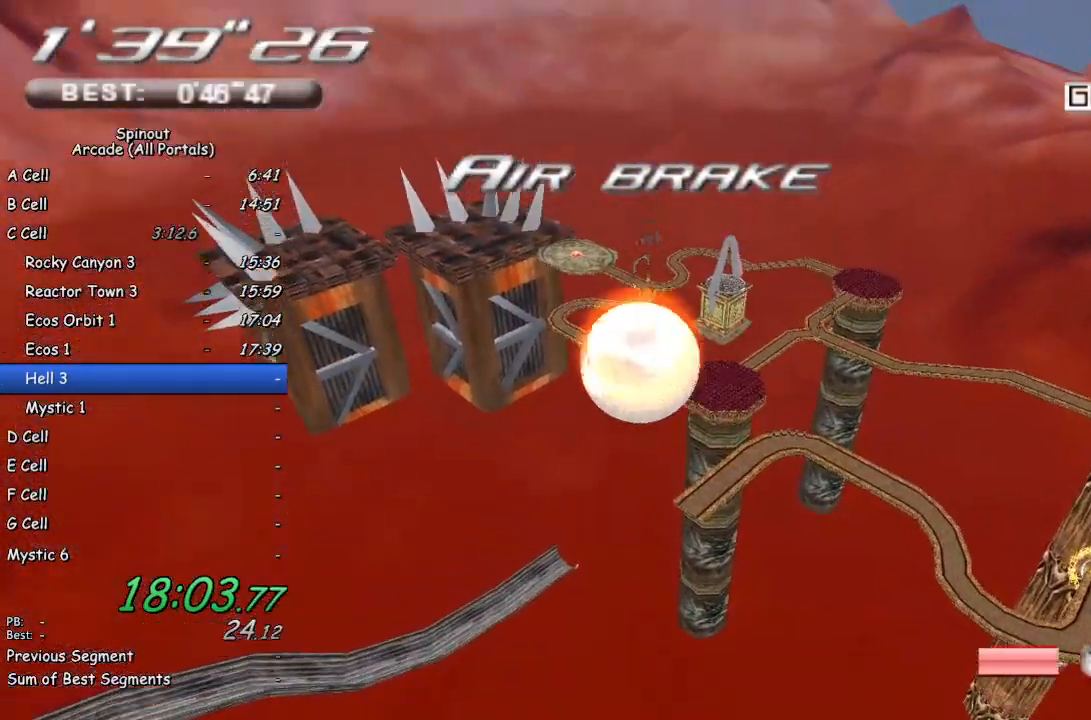
{"buttons": [], "left_stick": "up", "right_stick": "center", "events": [[183, "L1", "up"], [250, "left_stick", "up"]]}
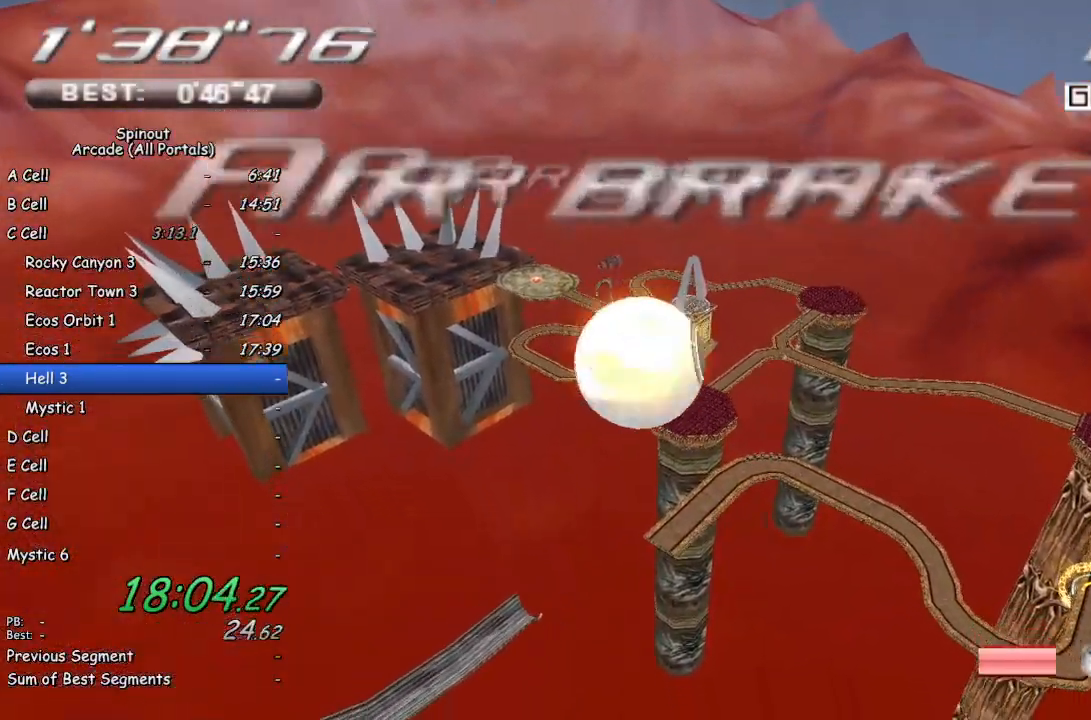
{"buttons": [], "left_stick": "up", "right_stick": "center", "events": []}
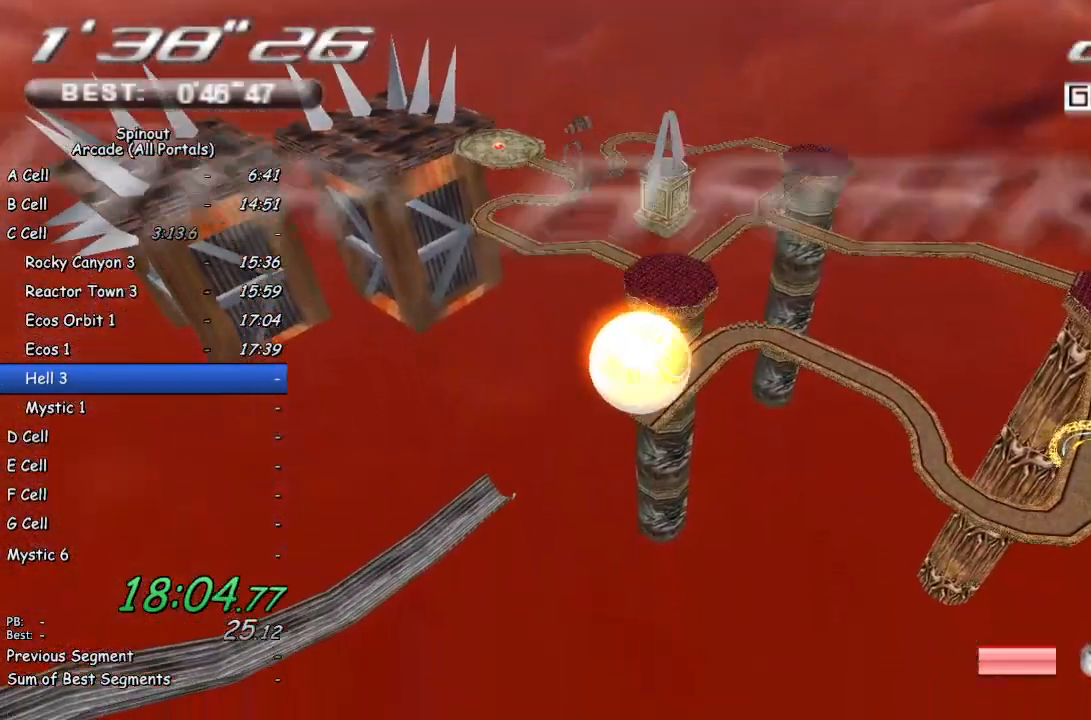
{"buttons": ["L1"], "left_stick": "up", "right_stick": "center", "events": [[317, "L1", "down"]]}
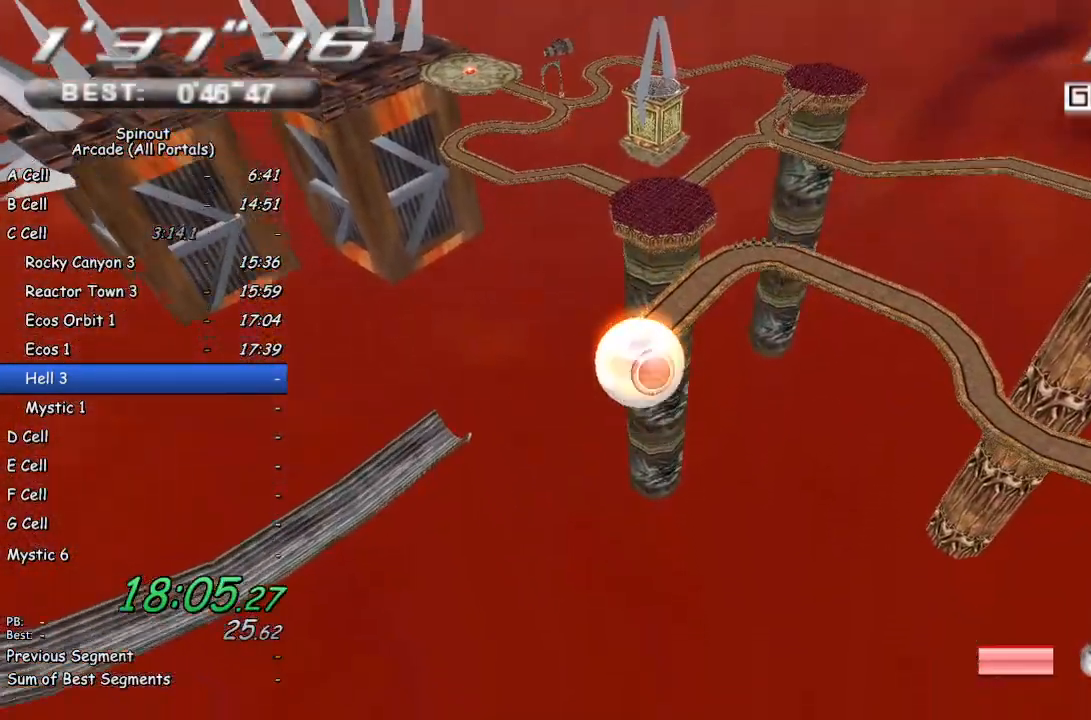
{"buttons": [], "left_stick": "up", "right_stick": "center", "events": [[267, "L1", "up"]]}
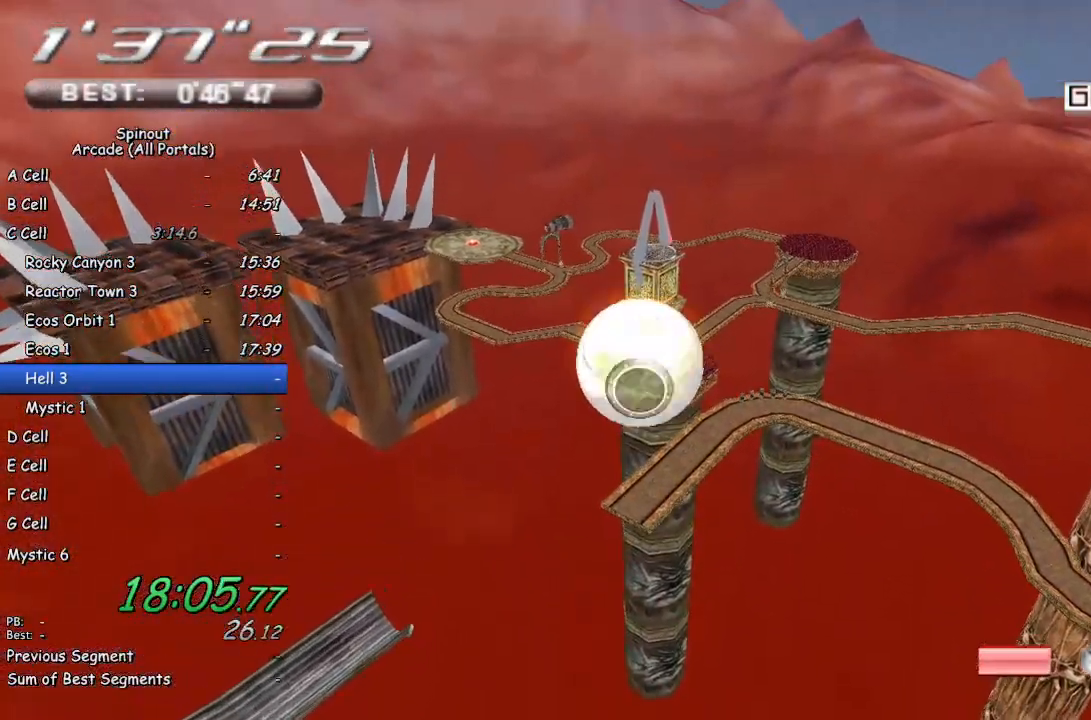
{"buttons": [], "left_stick": "up", "right_stick": "center", "events": []}
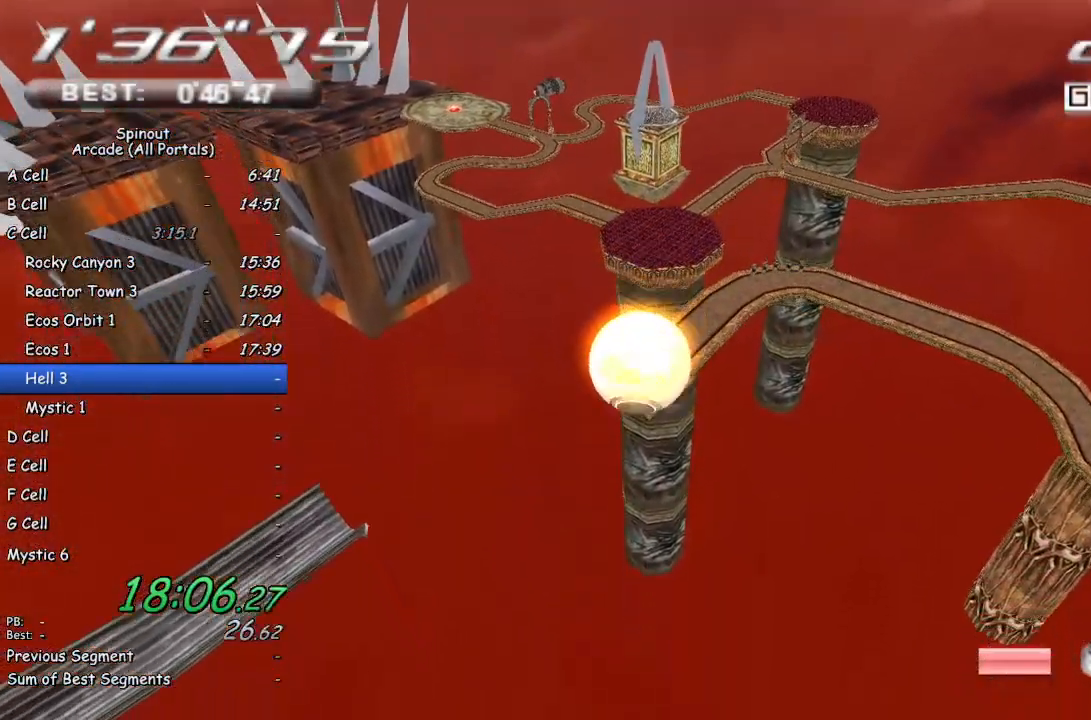
{"buttons": [], "left_stick": "up", "right_stick": "center", "events": [[83, "L1", "down"], [400, "L1", "up"]]}
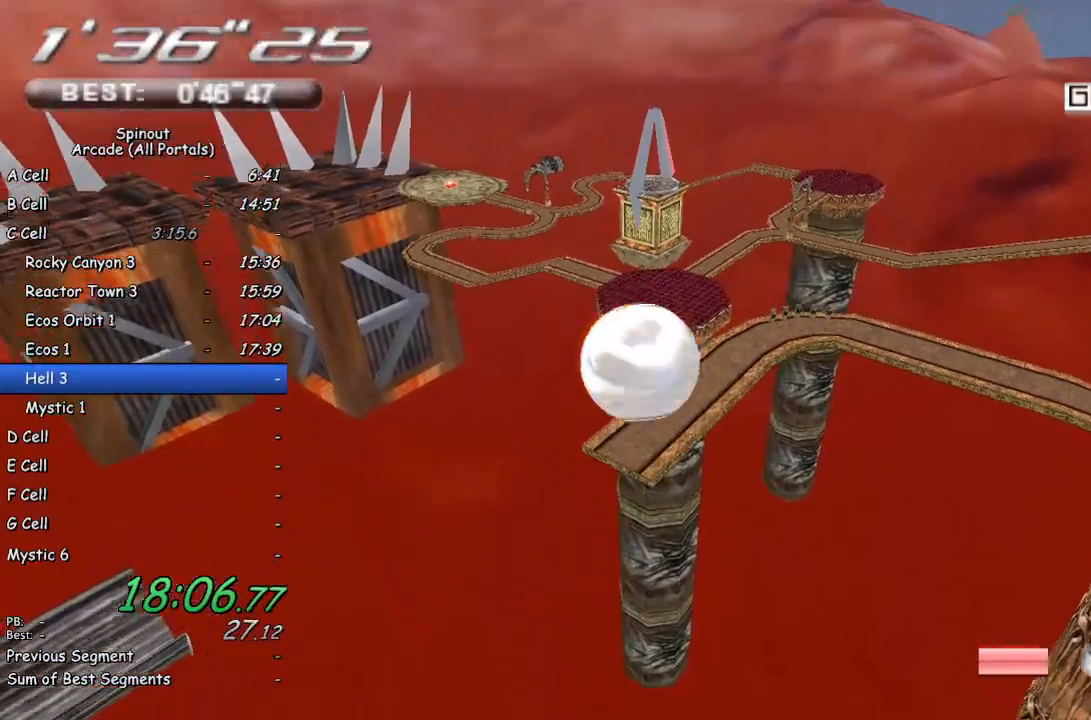
{"buttons": ["L1"], "left_stick": "up", "right_stick": "center", "events": [[267, "L1", "down"]]}
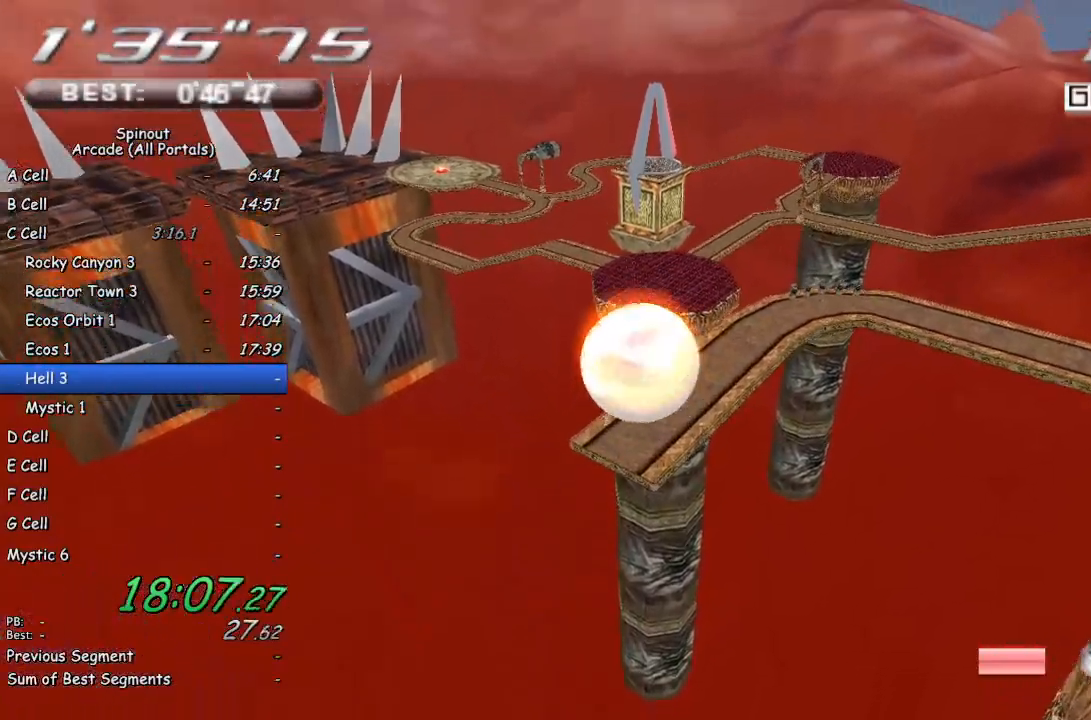
{"buttons": [], "left_stick": "up", "right_stick": "center", "events": [[100, "L1", "up"]]}
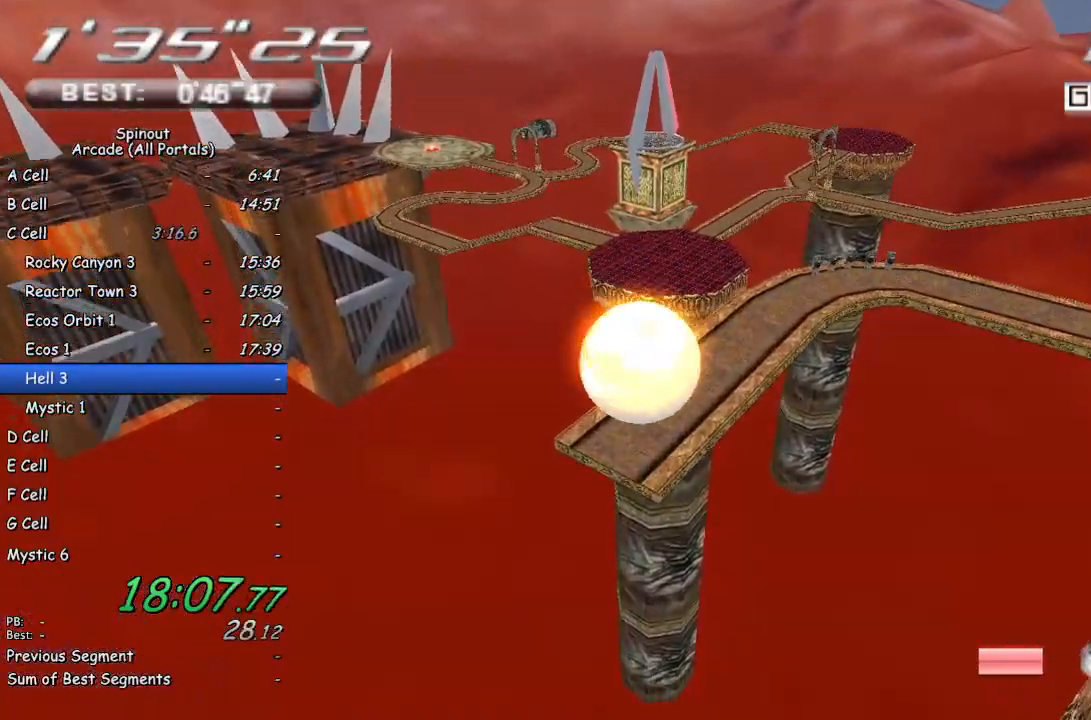
{"buttons": ["L1"], "left_stick": "up", "right_stick": "center", "events": [[200, "L1", "down"]]}
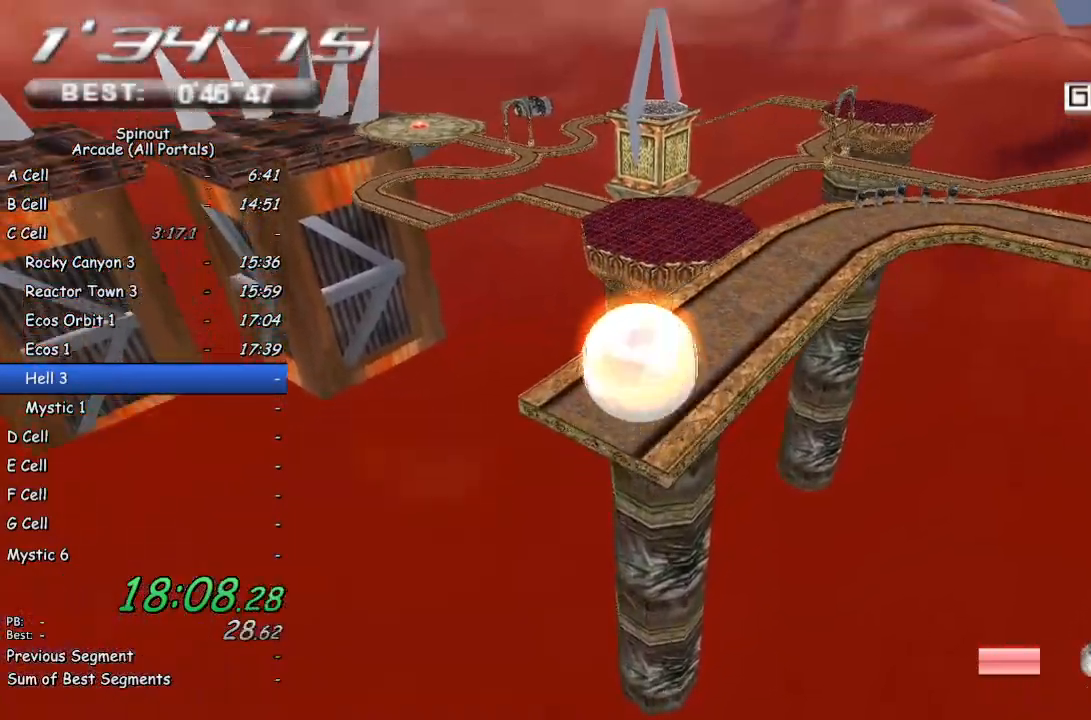
{"buttons": ["L1"], "left_stick": "up-right", "right_stick": "center", "events": [[67, "L1", "up"], [233, "left_stick", "up-right"], [367, "L1", "down"]]}
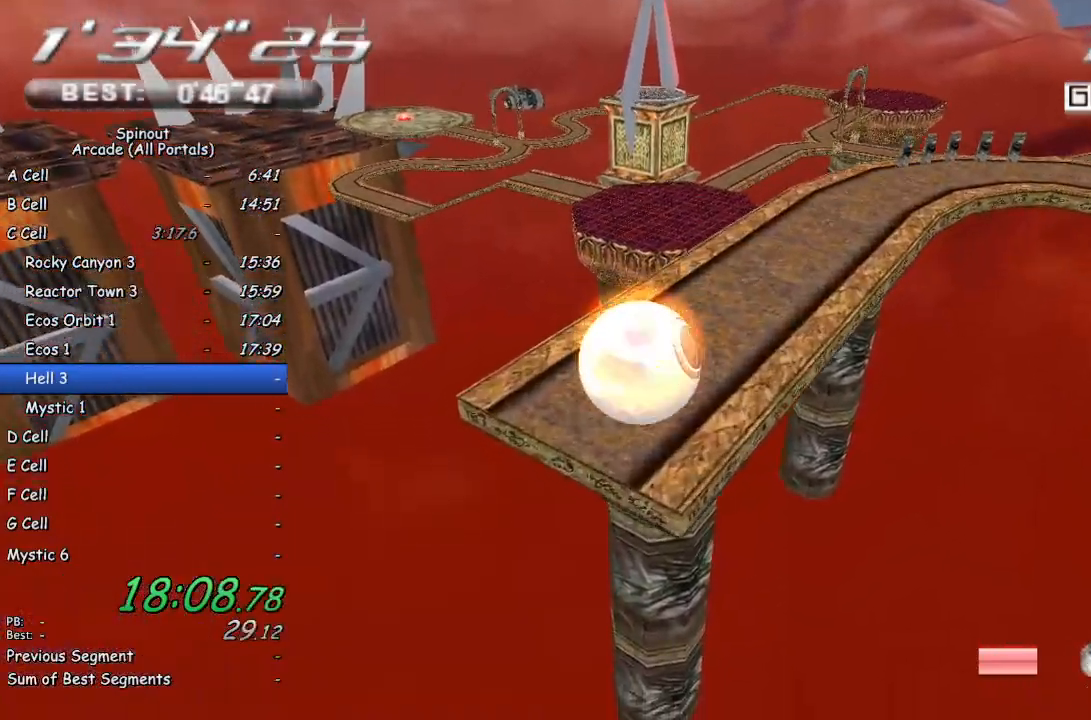
{"buttons": [], "left_stick": "up-right", "right_stick": "center", "events": [[167, "L1", "up"]]}
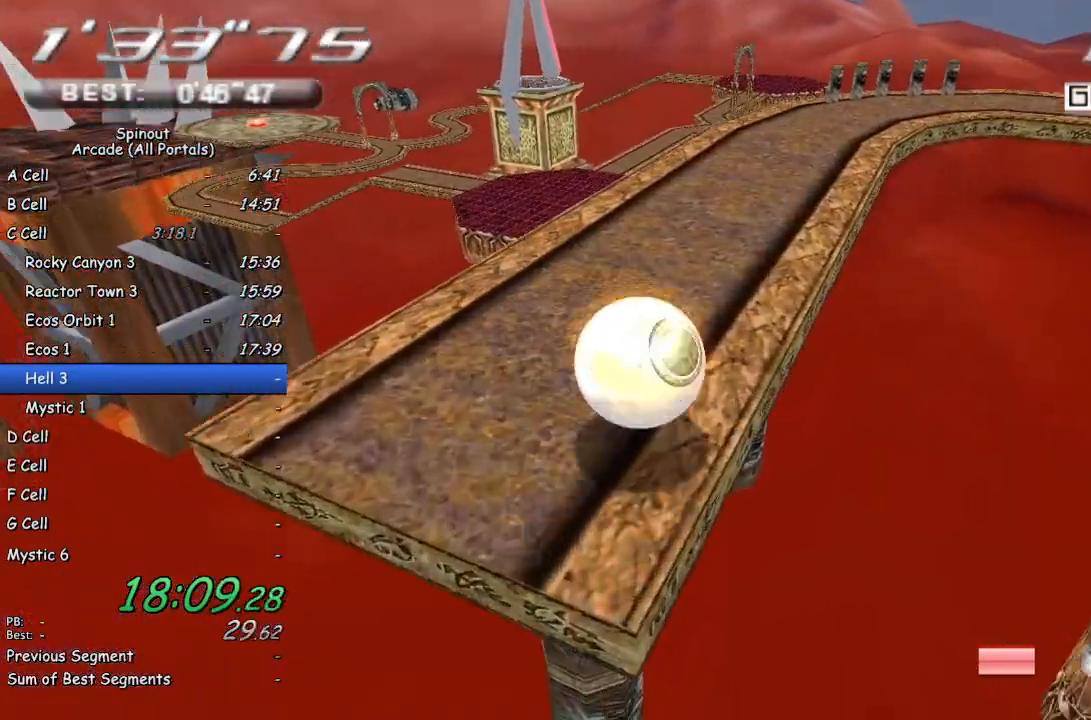
{"buttons": [], "left_stick": "up-left", "right_stick": "center", "events": [[83, "left_stick", "up"], [333, "left_stick", "up-left"]]}
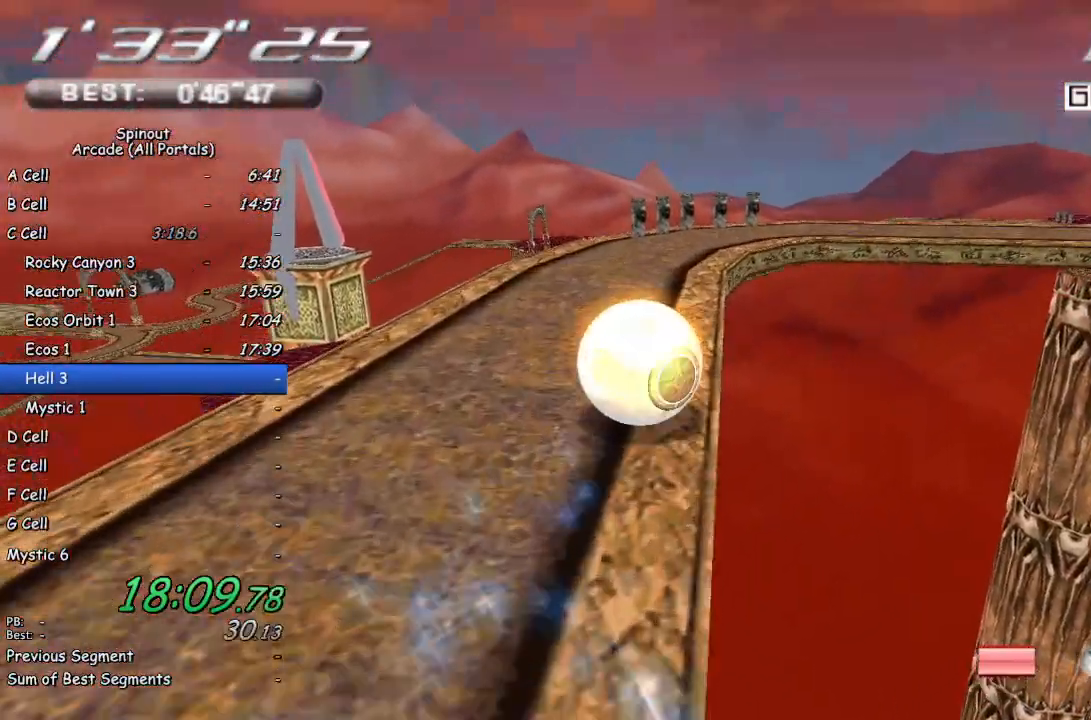
{"buttons": [], "left_stick": "up-left", "right_stick": "center", "events": []}
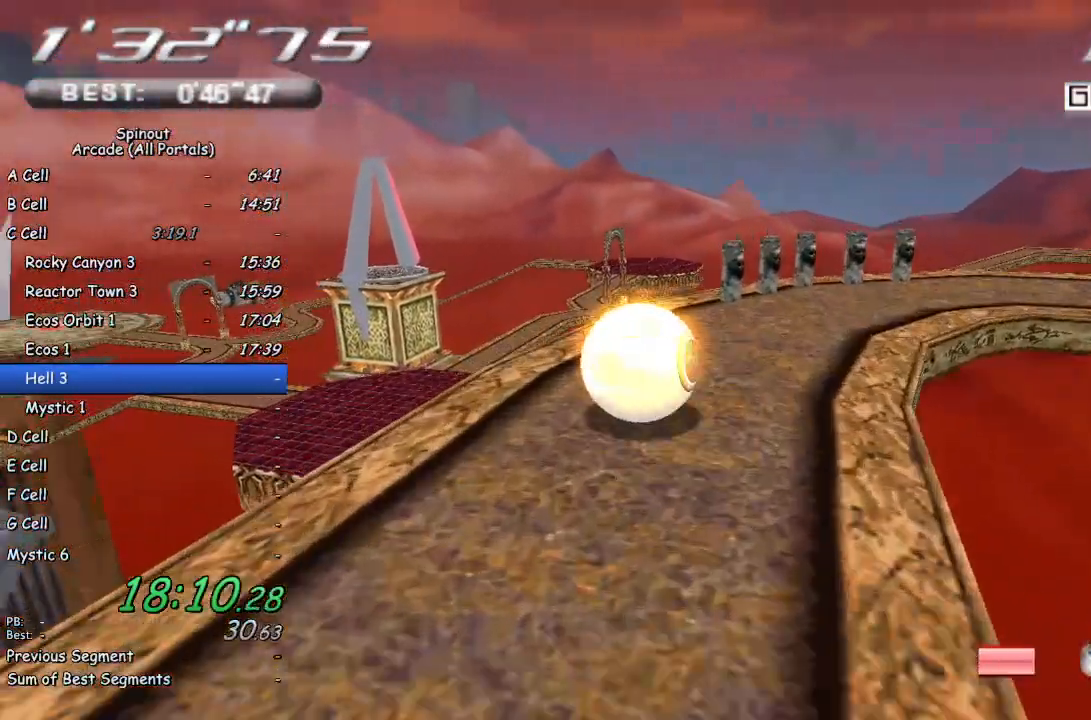
{"buttons": [], "left_stick": "up-left", "right_stick": "center", "events": []}
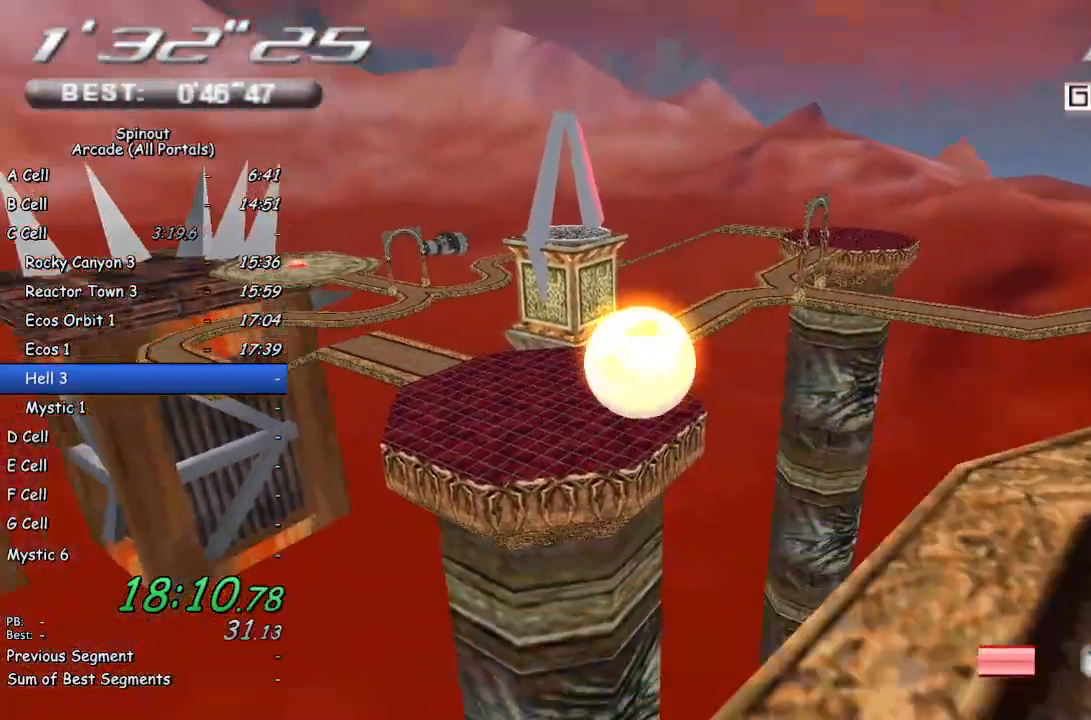
{"buttons": [], "left_stick": "up-left", "right_stick": "center", "events": [[300, "L1", "down"], [500, "L1", "up"]]}
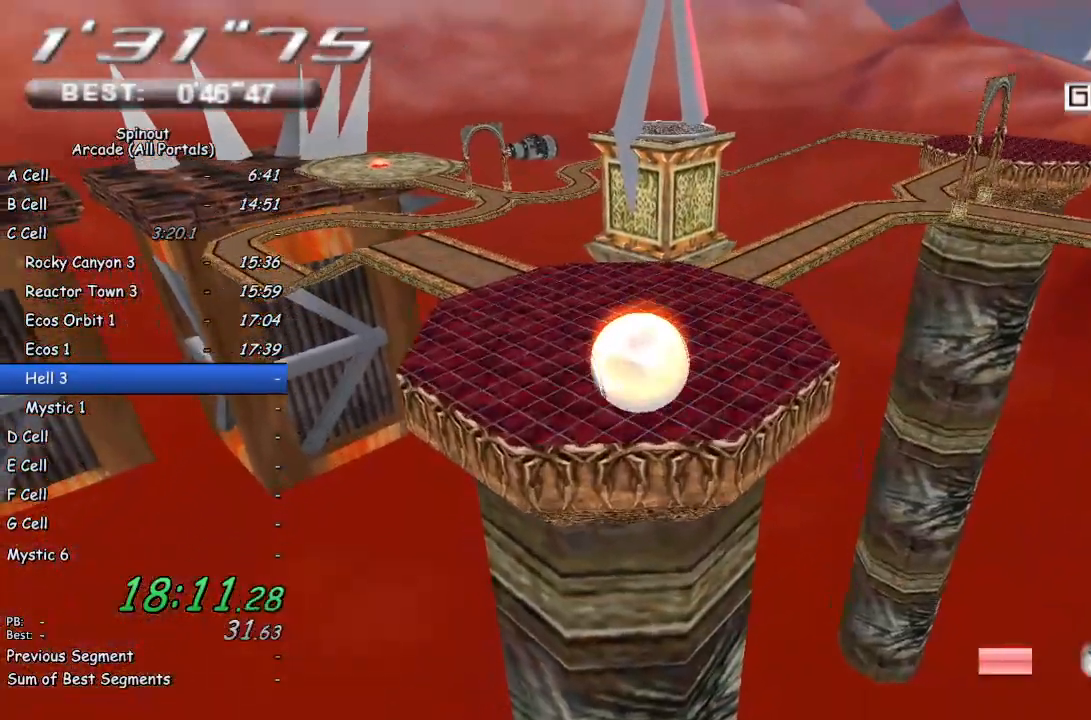
{"buttons": [], "left_stick": "up-left", "right_stick": "right", "events": [[500, "right_stick", "right"]]}
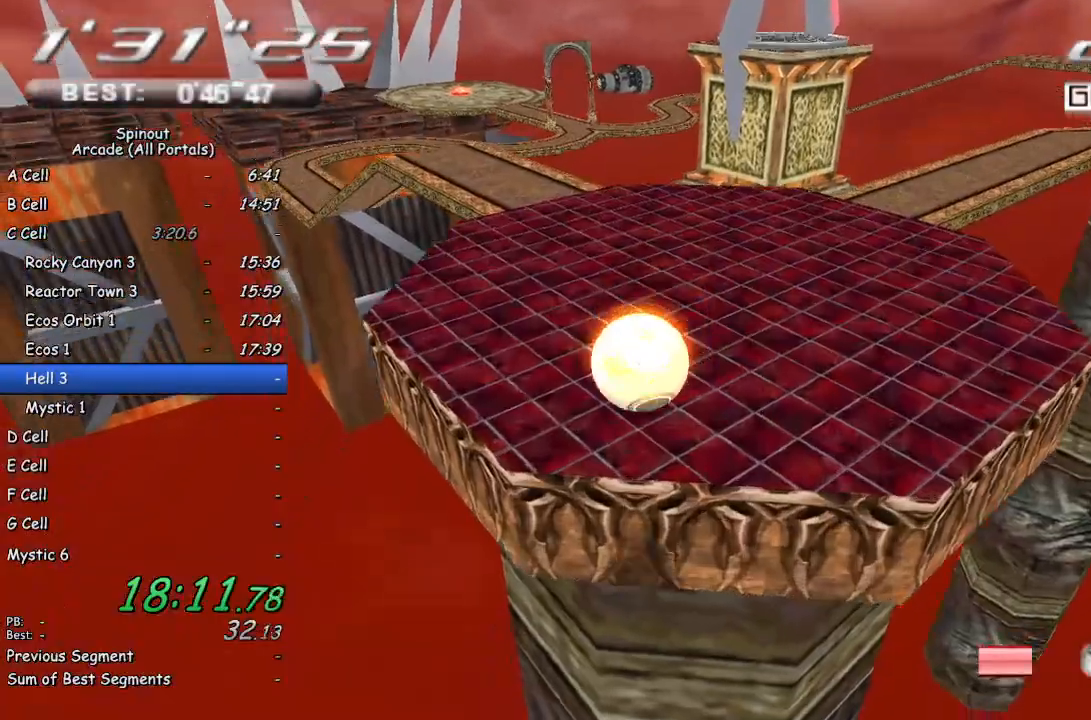
{"buttons": [], "left_stick": "left", "right_stick": "center", "events": [[33, "L1", "down"], [50, "right_stick", "center"], [167, "L1", "up"], [300, "left_stick", "left"], [333, "right_stick", "right"], [467, "right_stick", "center"]]}